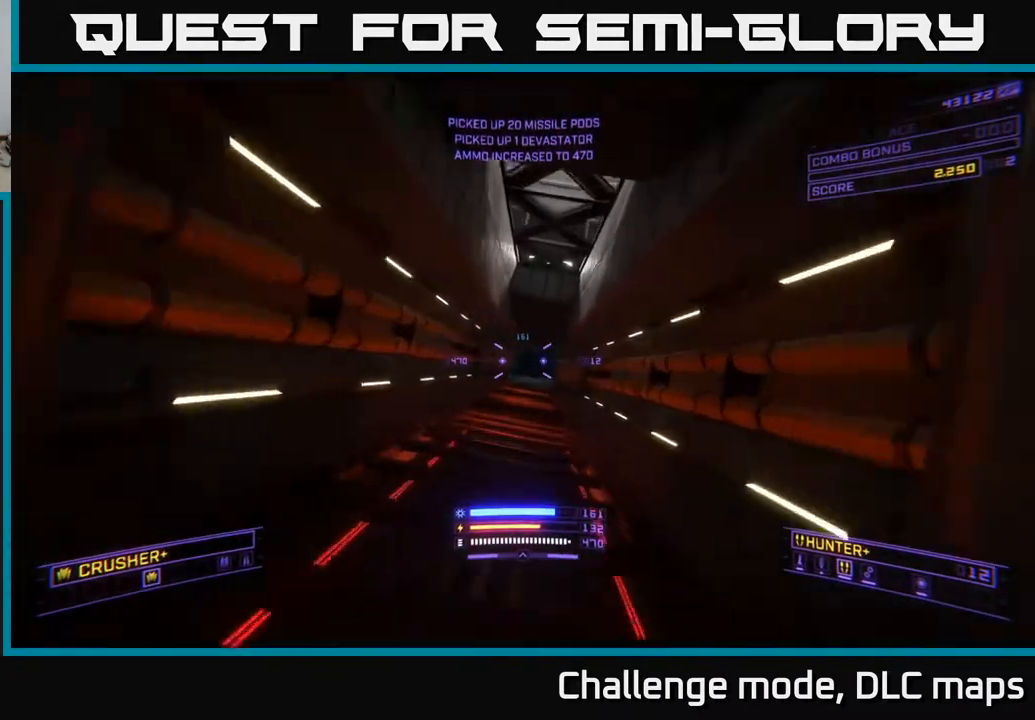
Gameplay with a controller (Xbox layout); each line is a JSON object with the inputs held at the frame after it. "events" lists button and stick changes between this image and that frame as [ms after this image, input, new state], when the widget could be followed in between.
{"buttons": ["L1", "R3"], "left_stick": "up-left", "right_stick": "down-left", "events": [[100, "right_stick", "center"], [250, "L1", "down"], [317, "left_stick", "up-left"], [400, "right_stick", "down"], [450, "R3", "down"], [450, "right_stick", "down-left"]]}
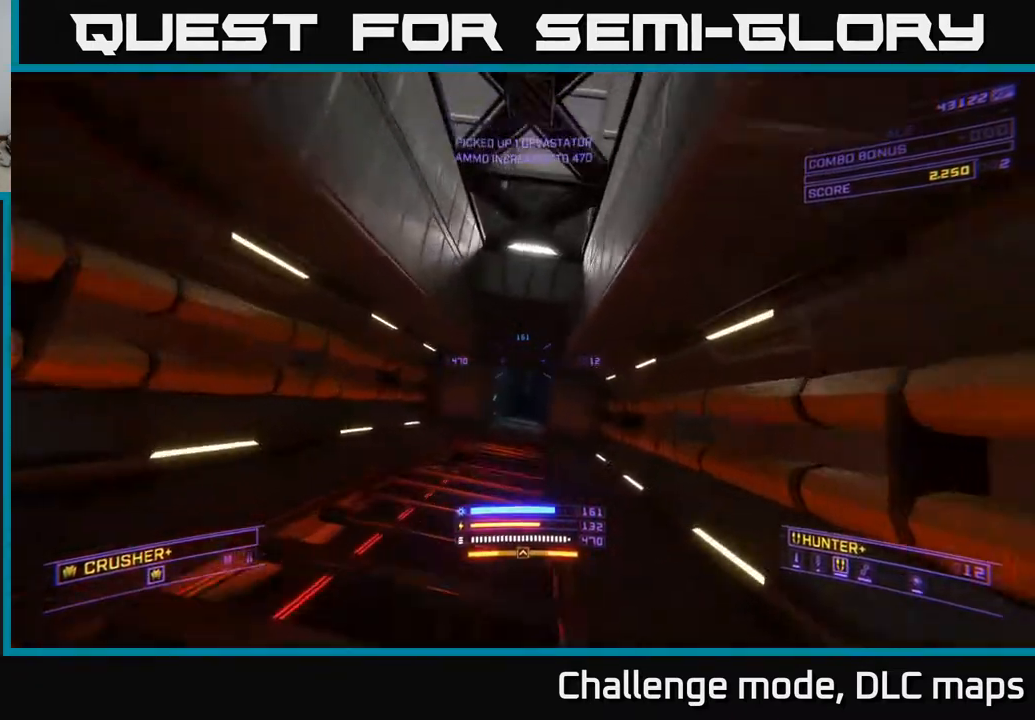
{"buttons": ["X", "L1"], "left_stick": "up", "right_stick": "center", "events": [[17, "R3", "up"], [17, "left_stick", "up"], [67, "right_stick", "center"], [117, "X", "down"], [267, "X", "up"], [400, "X", "down"]]}
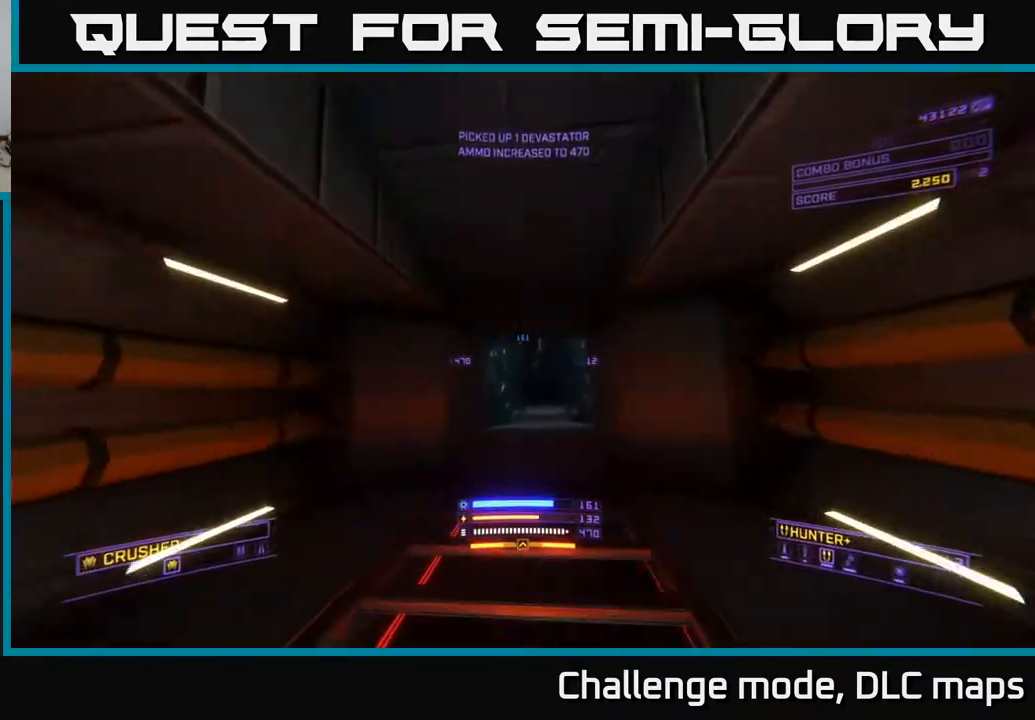
{"buttons": ["L1"], "left_stick": "up", "right_stick": "up", "events": [[50, "X", "up"], [500, "right_stick", "up"]]}
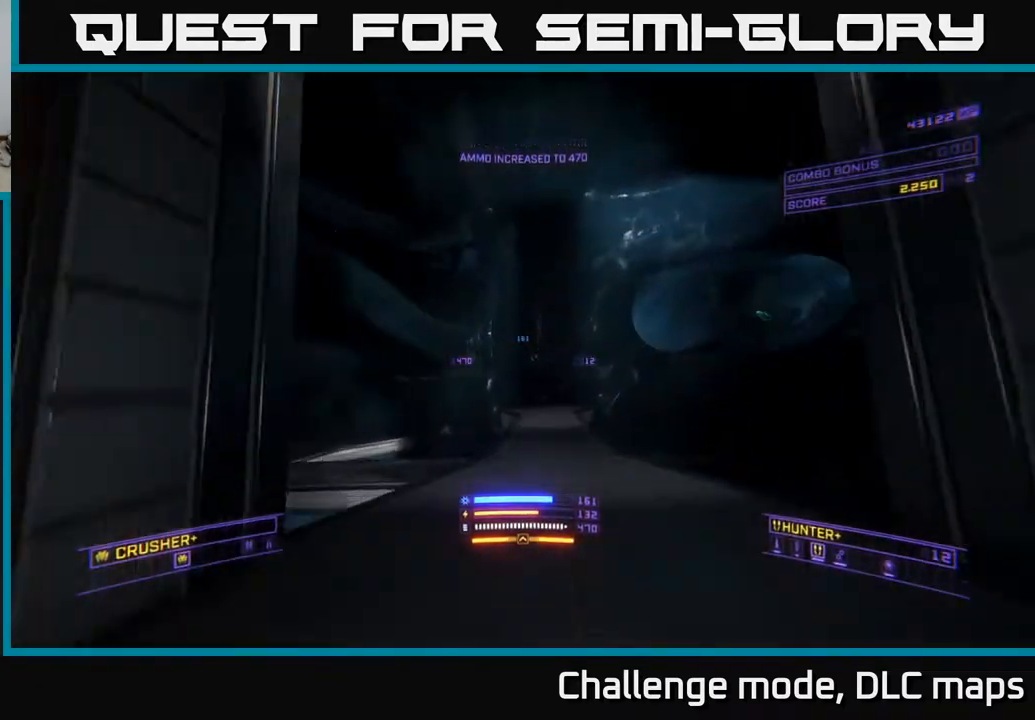
{"buttons": ["A"], "left_stick": "up-right", "right_stick": "right", "events": [[100, "L1", "up"], [150, "right_stick", "center"], [200, "left_stick", "up-right"], [233, "right_stick", "left"], [367, "right_stick", "up"], [483, "right_stick", "right"], [500, "A", "down"]]}
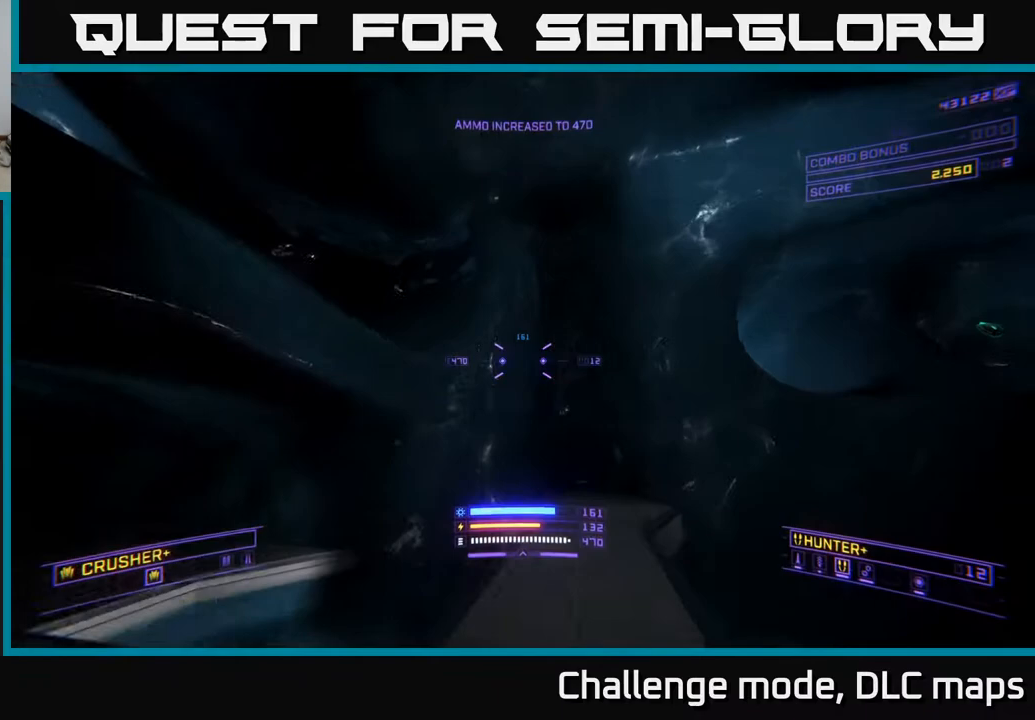
{"buttons": [], "left_stick": "up", "right_stick": "center", "events": [[117, "left_stick", "right"], [183, "L3", "down"], [317, "L3", "up"], [383, "A", "up"], [450, "right_stick", "center"], [467, "left_stick", "up"]]}
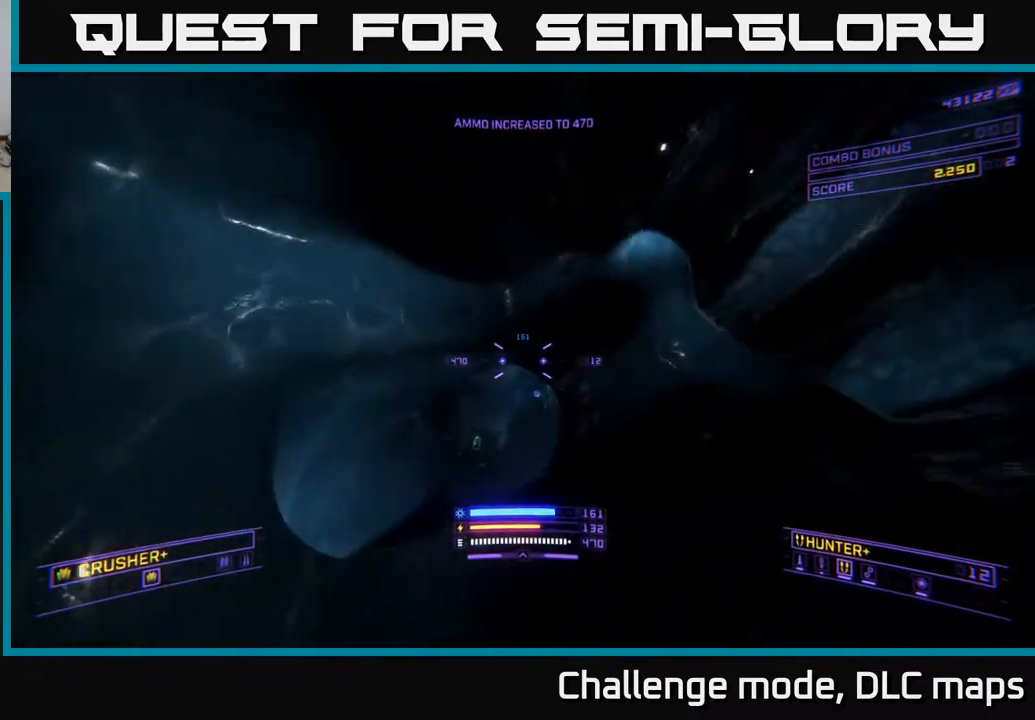
{"buttons": ["L1"], "left_stick": "up-left", "right_stick": "center", "events": [[17, "left_stick", "up-left"], [167, "L1", "down"], [217, "X", "down"], [217, "right_stick", "down-left"], [400, "X", "up"], [433, "right_stick", "center"]]}
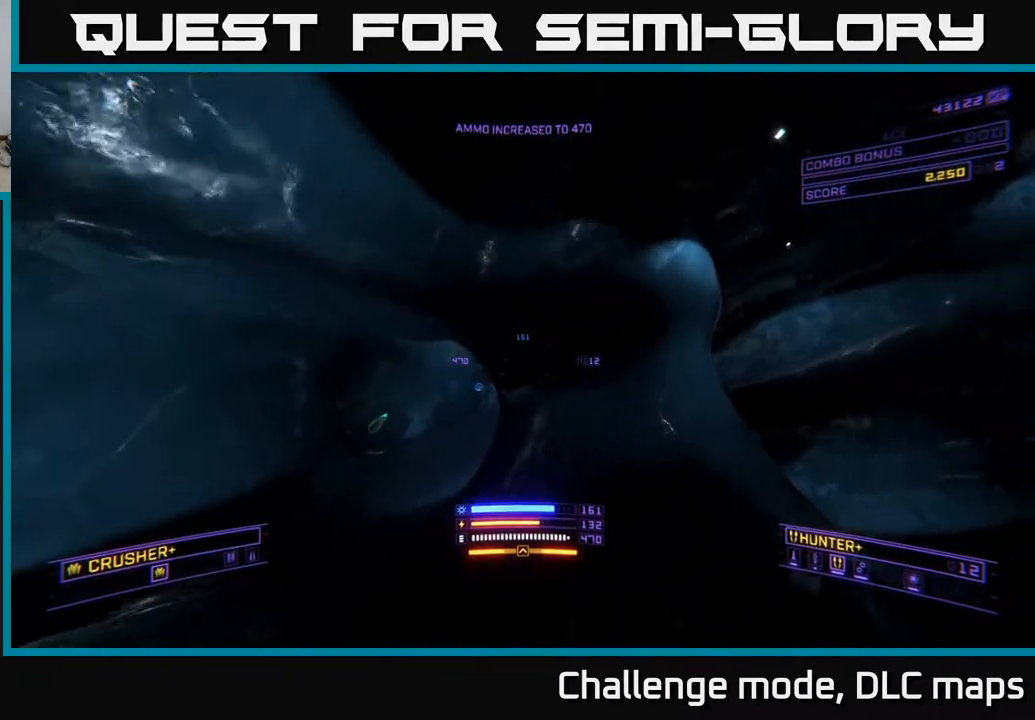
{"buttons": ["L1"], "left_stick": "up", "right_stick": "right", "events": [[167, "left_stick", "left"], [433, "right_stick", "right"], [500, "left_stick", "up"]]}
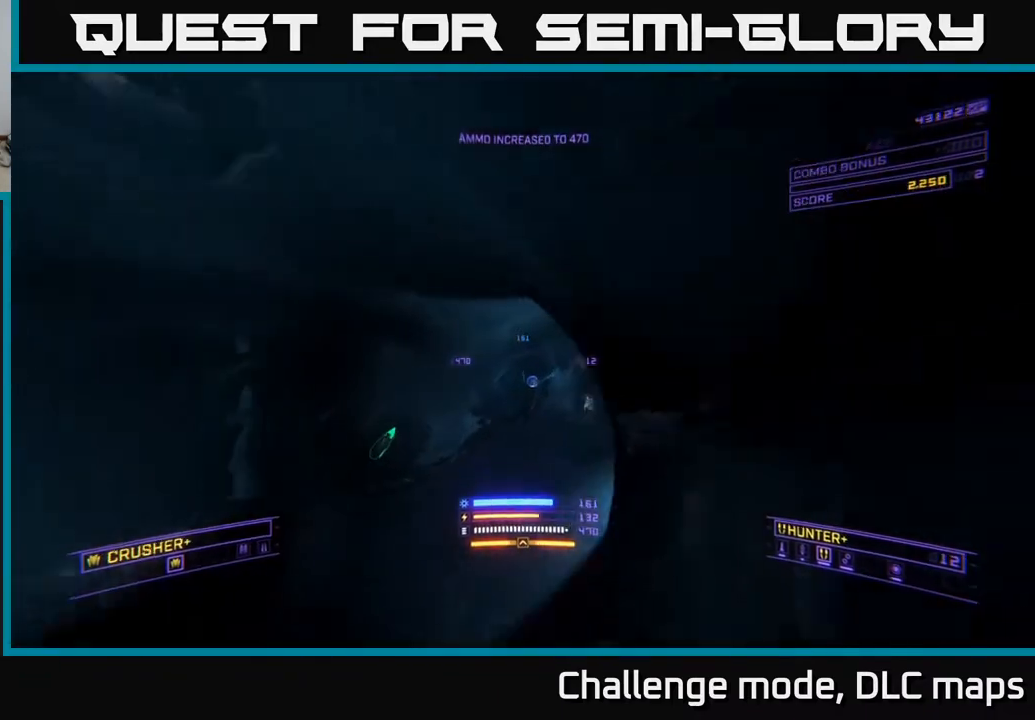
{"buttons": ["X", "L1"], "left_stick": "up", "right_stick": "right", "events": [[250, "right_stick", "center"], [383, "right_stick", "right"], [467, "X", "down"]]}
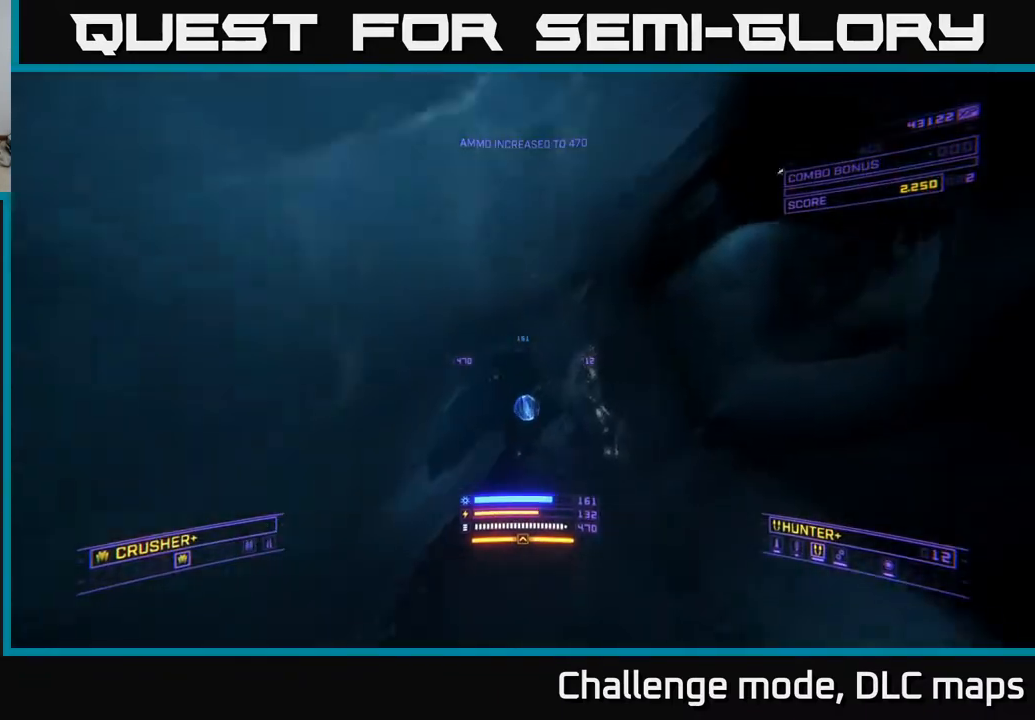
{"buttons": [], "left_stick": "up-right", "right_stick": "up", "events": [[133, "X", "up"], [167, "L1", "up"], [200, "left_stick", "center"], [483, "left_stick", "up-right"], [483, "right_stick", "up"]]}
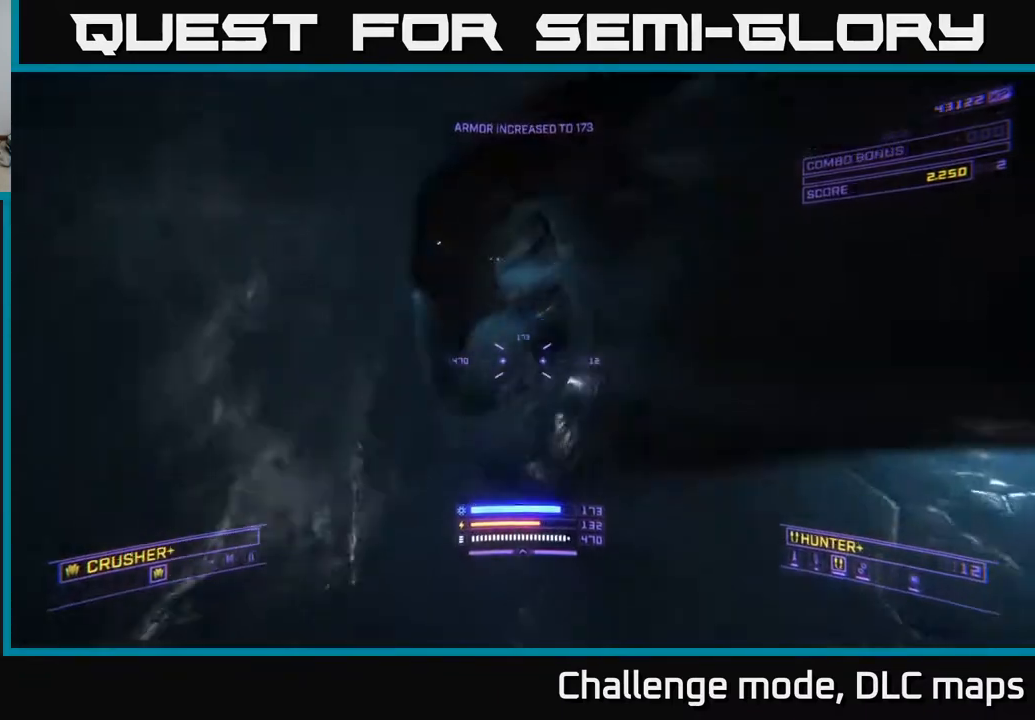
{"buttons": ["X"], "left_stick": "up-left", "right_stick": "center", "events": [[183, "left_stick", "up"], [183, "right_stick", "center"], [433, "left_stick", "up-left"], [483, "X", "down"]]}
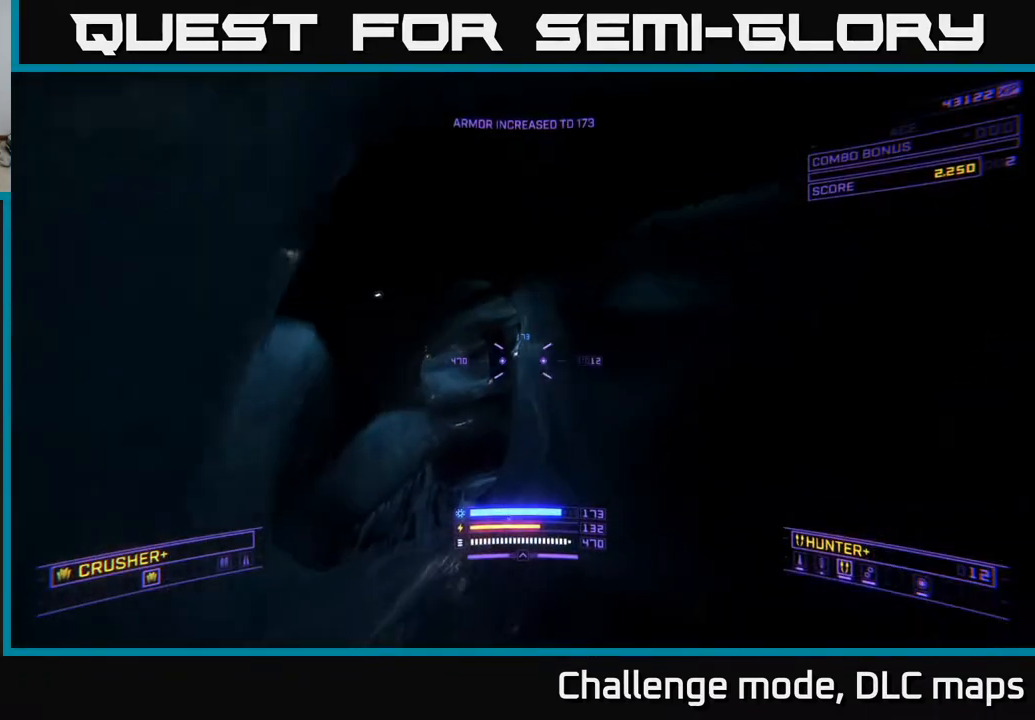
{"buttons": ["L1"], "left_stick": "up", "right_stick": "center", "events": [[17, "right_stick", "left"], [133, "X", "up"], [150, "left_stick", "up"], [183, "right_stick", "center"], [317, "L1", "down"]]}
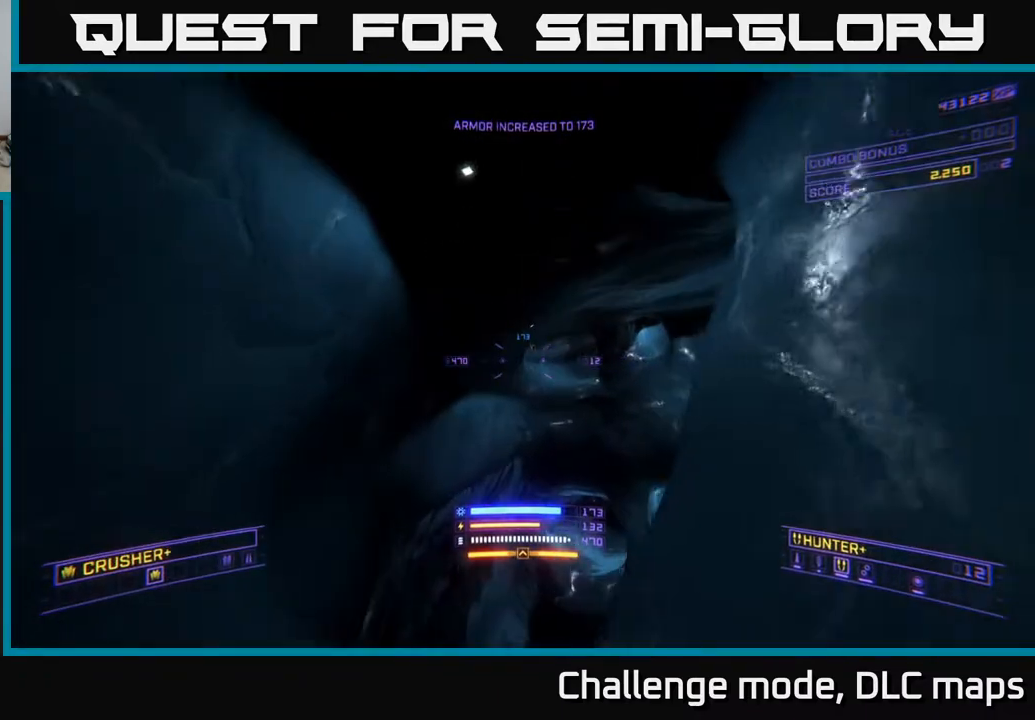
{"buttons": ["L1"], "left_stick": "up", "right_stick": "right", "events": [[233, "right_stick", "right"]]}
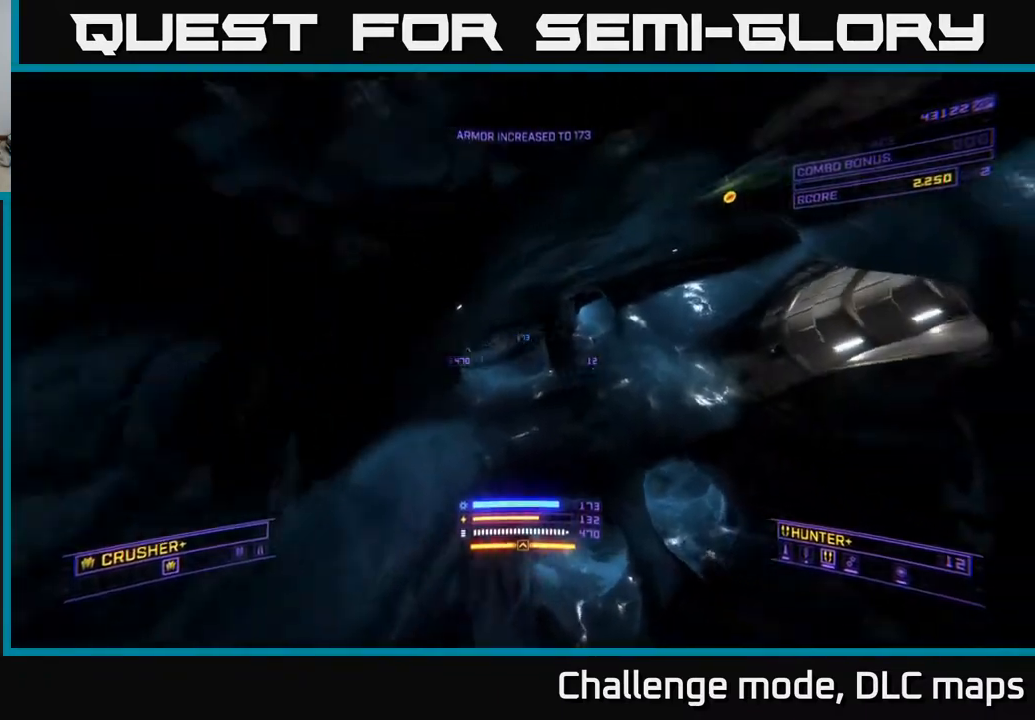
{"buttons": ["A"], "left_stick": "up", "right_stick": "center", "events": [[50, "right_stick", "up-right"], [133, "L1", "up"], [167, "A", "down"], [283, "right_stick", "center"]]}
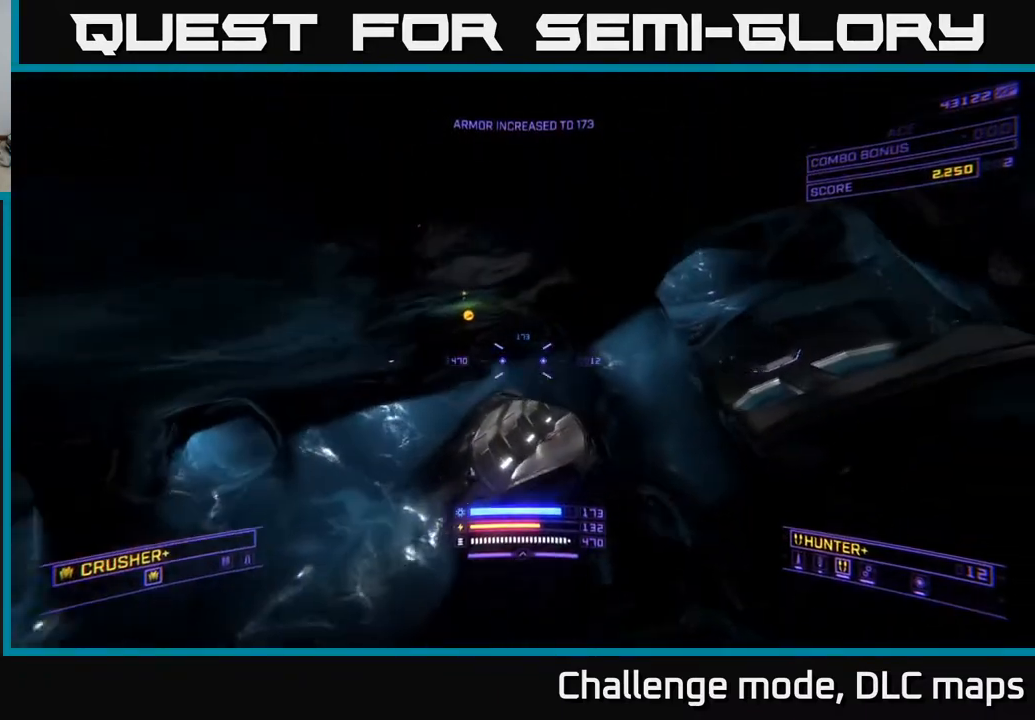
{"buttons": ["L1"], "left_stick": "up", "right_stick": "right", "events": [[33, "A", "up"], [33, "left_stick", "up-left"], [283, "L1", "down"], [283, "left_stick", "up"], [500, "right_stick", "right"]]}
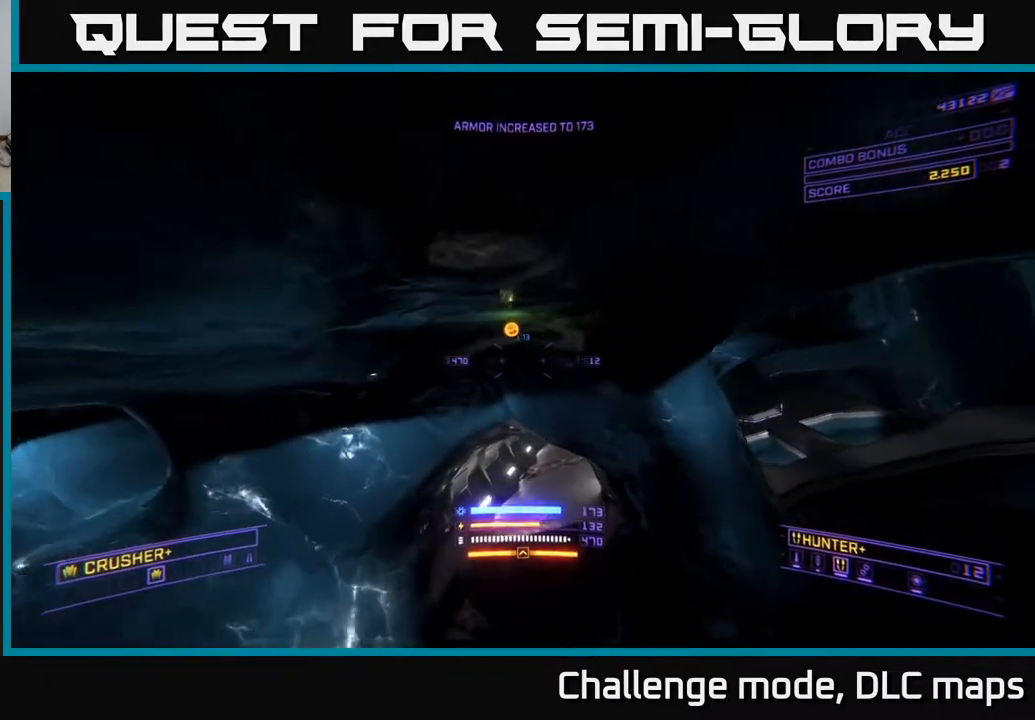
{"buttons": ["L1"], "left_stick": "up", "right_stick": "up-right", "events": [[283, "right_stick", "center"], [383, "right_stick", "right"], [433, "right_stick", "up-right"]]}
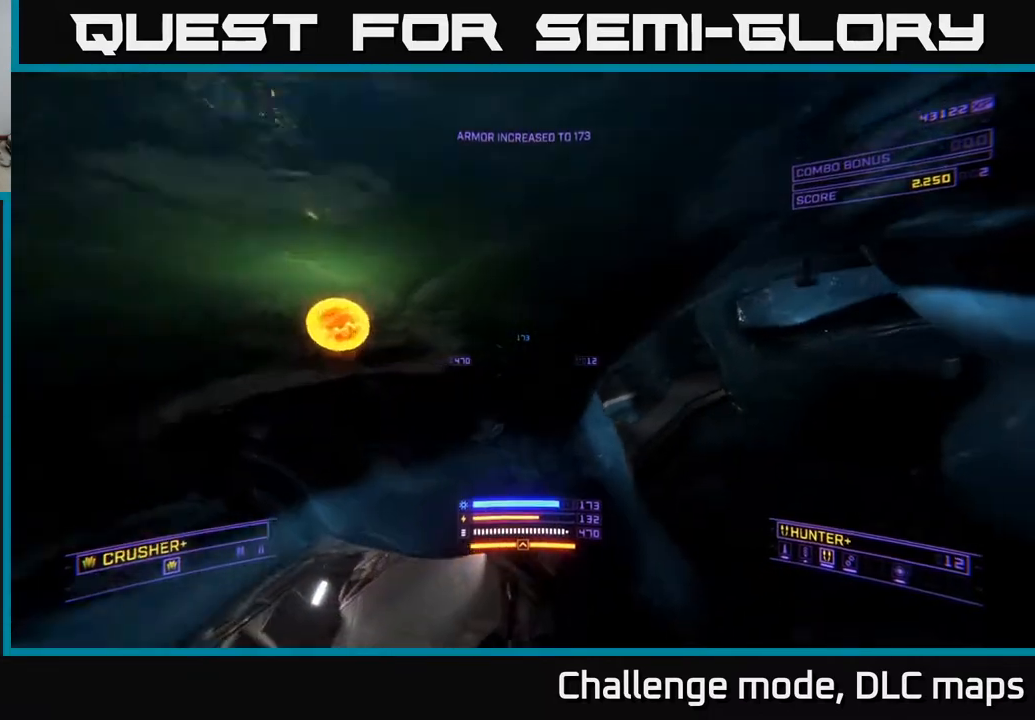
{"buttons": ["X", "L1"], "left_stick": "right", "right_stick": "center", "events": [[33, "L1", "up"], [133, "left_stick", "right"], [150, "right_stick", "center"], [250, "X", "down"], [483, "L1", "down"]]}
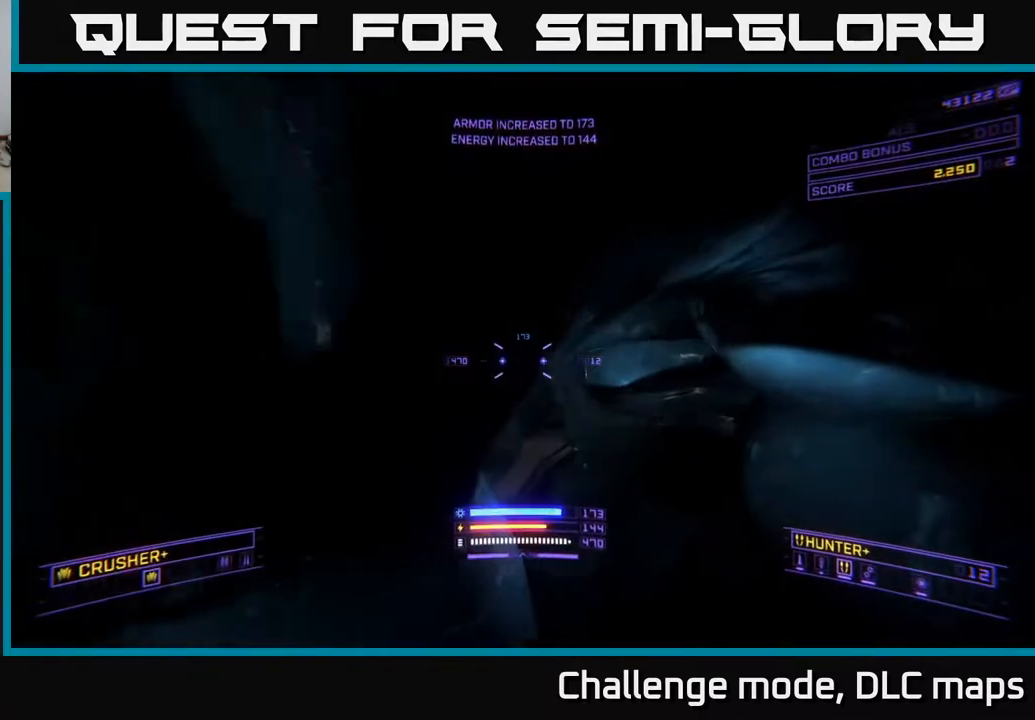
{"buttons": ["L1"], "left_stick": "up-right", "right_stick": "left", "events": [[33, "left_stick", "up-right"], [50, "right_stick", "up"], [233, "right_stick", "left"], [333, "X", "up"]]}
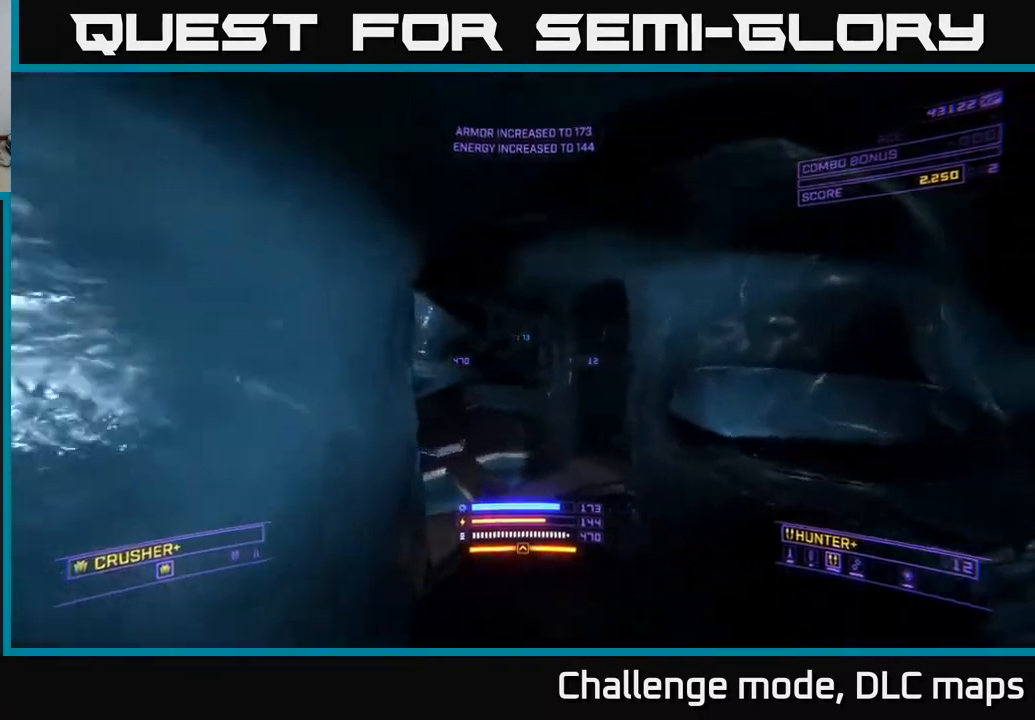
{"buttons": ["L1"], "left_stick": "up-right", "right_stick": "center", "events": [[67, "right_stick", "center"]]}
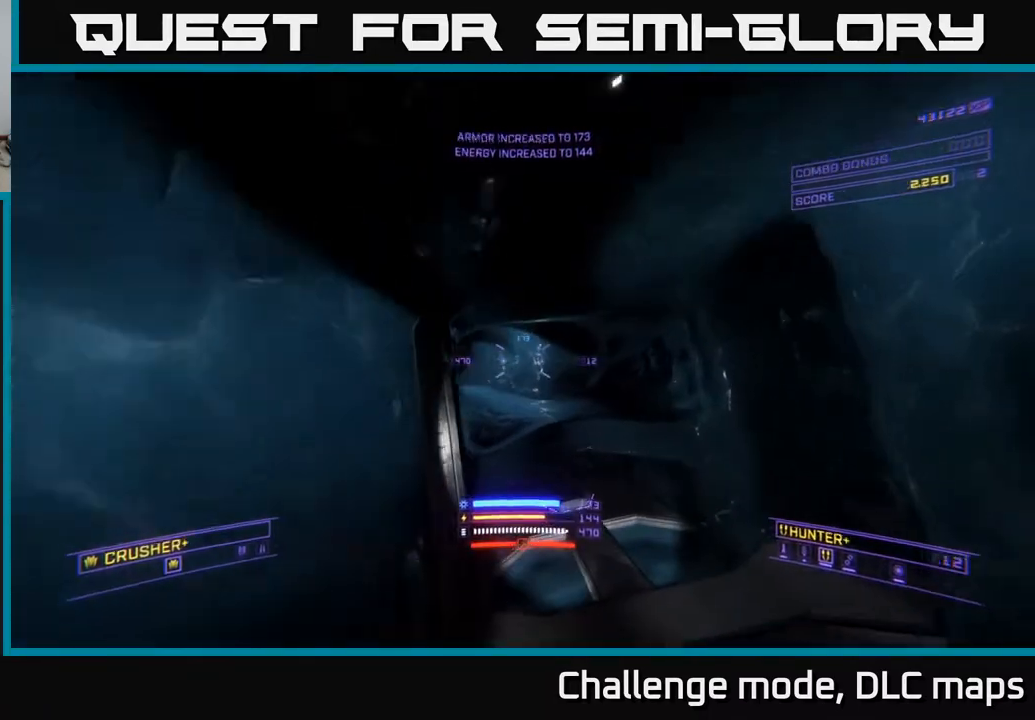
{"buttons": [], "left_stick": "up-right", "right_stick": "left", "events": [[283, "L1", "up"], [417, "right_stick", "left"]]}
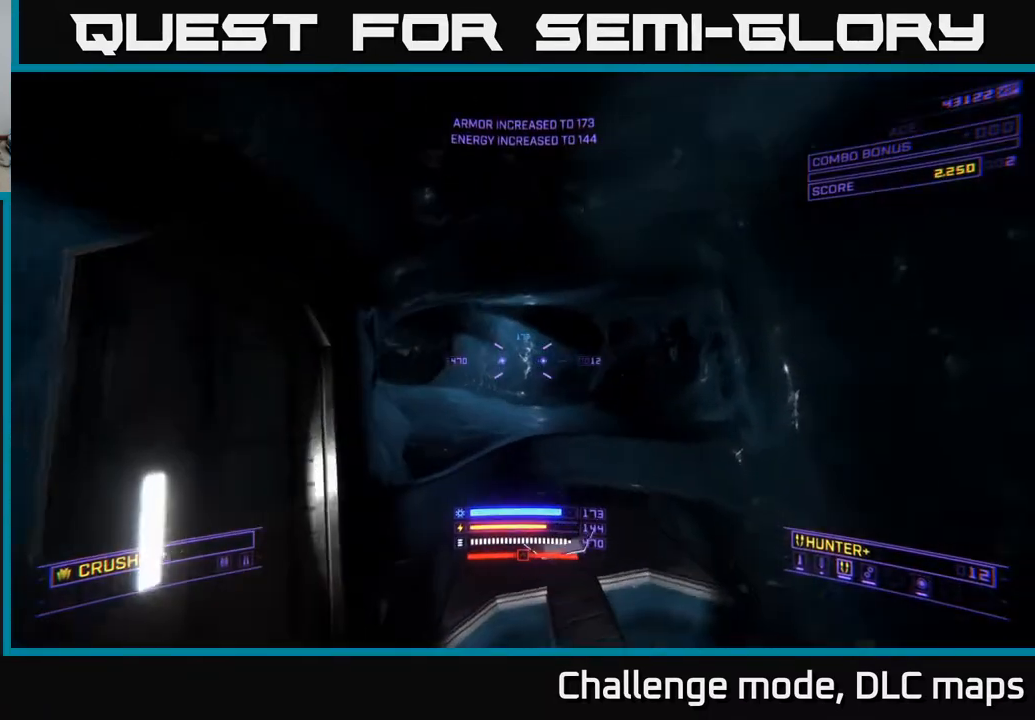
{"buttons": ["X"], "left_stick": "right", "right_stick": "left", "events": [[33, "X", "down"], [383, "left_stick", "right"]]}
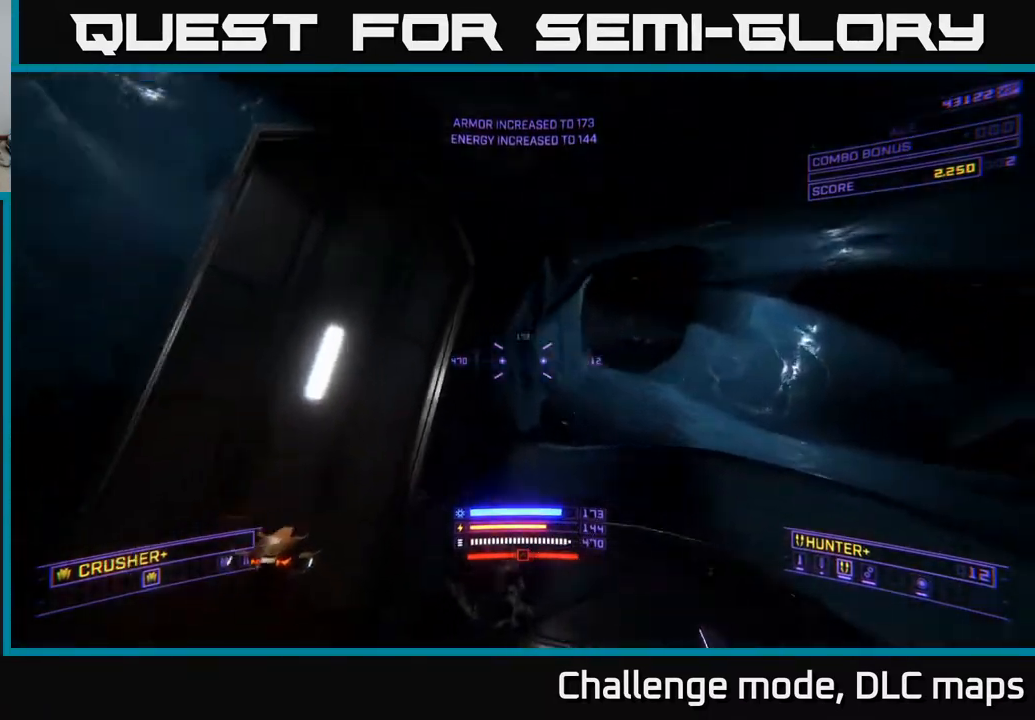
{"buttons": ["X"], "left_stick": "up-left", "right_stick": "center", "events": [[267, "right_stick", "center"], [333, "right_stick", "right"], [417, "left_stick", "up-left"], [450, "right_stick", "center"]]}
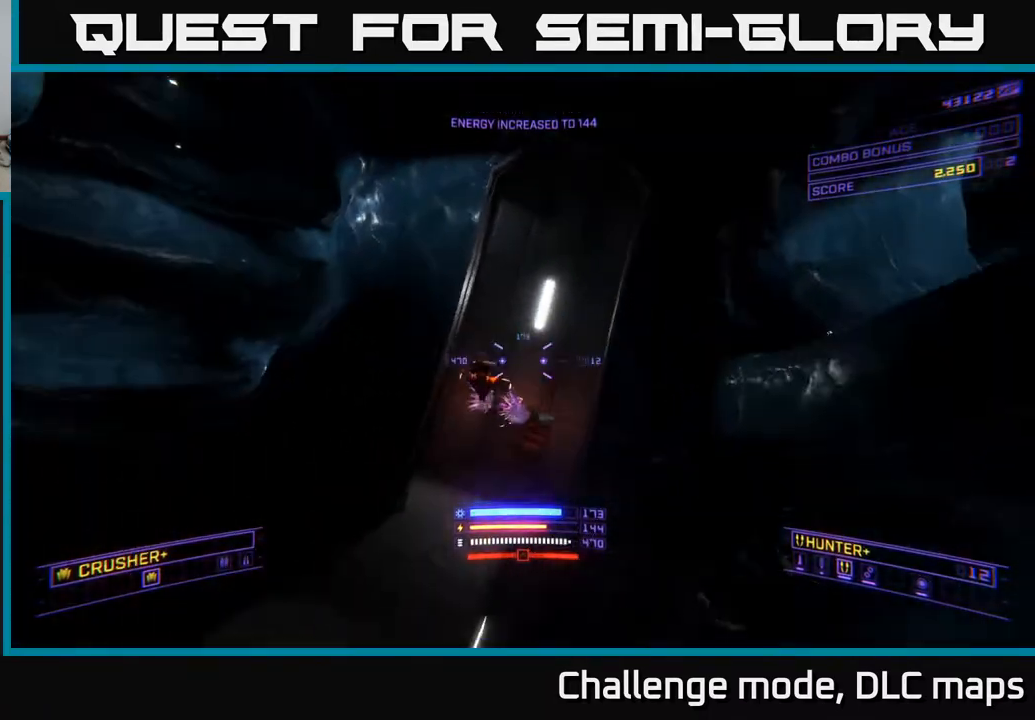
{"buttons": [], "left_stick": "down-right", "right_stick": "up-left", "events": [[67, "right_stick", "up-left"], [83, "X", "up"], [133, "left_stick", "right"], [233, "left_stick", "down-right"]]}
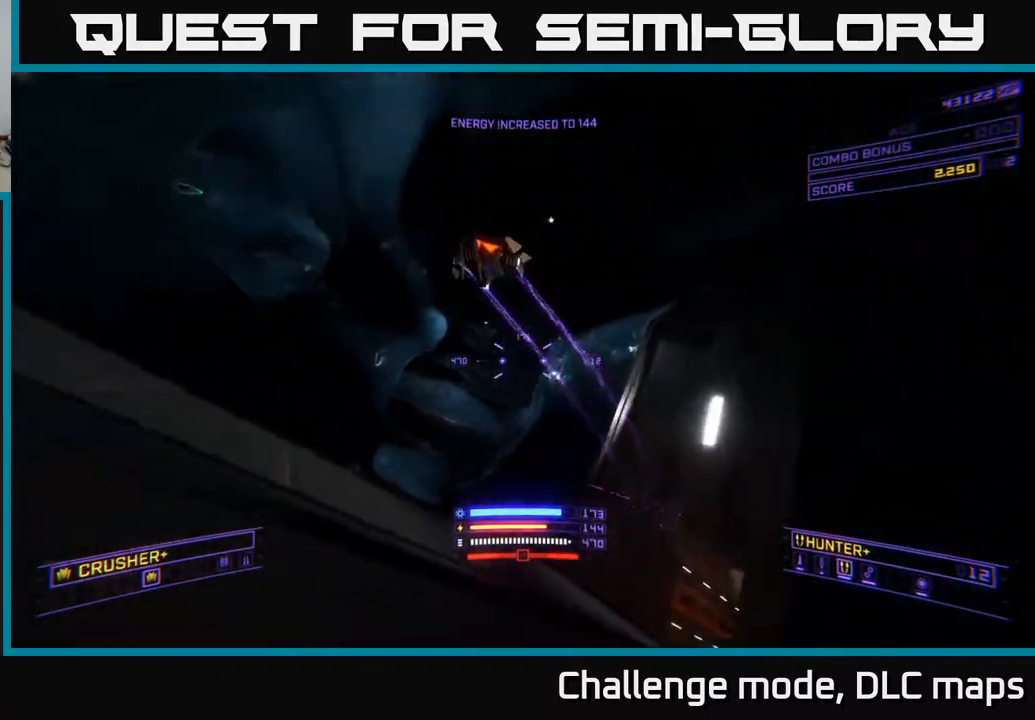
{"buttons": [], "left_stick": "up-right", "right_stick": "center", "events": [[100, "right_stick", "left"], [133, "left_stick", "right"], [150, "R3", "down"], [300, "R3", "up"], [367, "right_stick", "center"], [417, "left_stick", "up-right"]]}
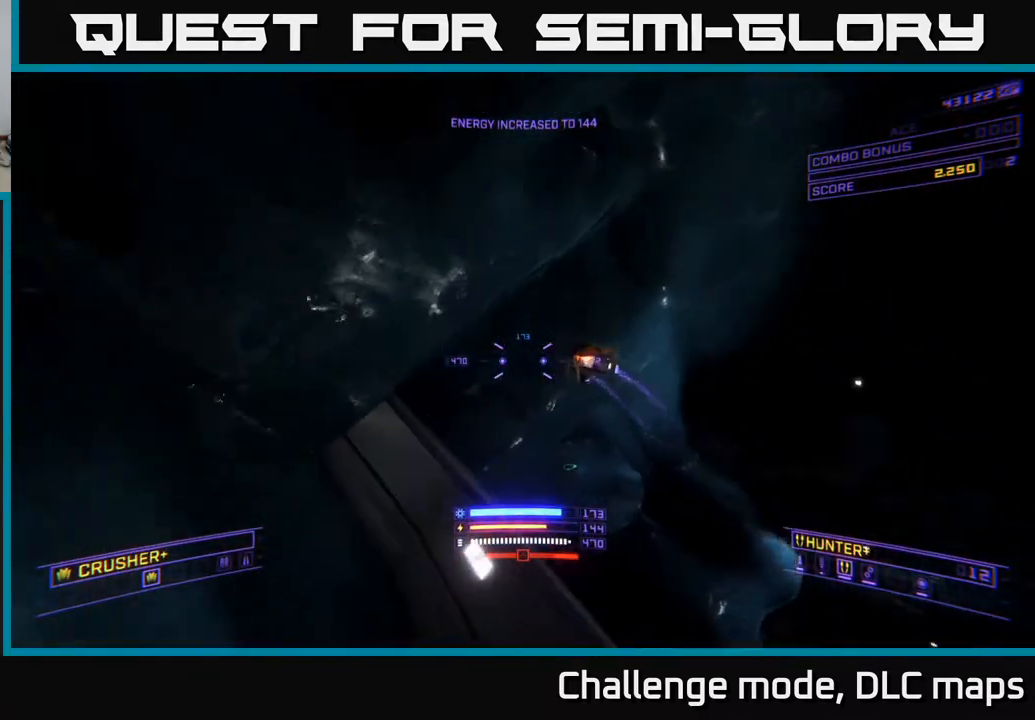
{"buttons": [], "left_stick": "up-right", "right_stick": "left", "events": [[33, "right_stick", "up"], [183, "R2", "down"], [217, "right_stick", "down"], [267, "R2", "up"], [267, "X", "down"], [333, "right_stick", "down-left"], [433, "X", "up"], [433, "right_stick", "left"]]}
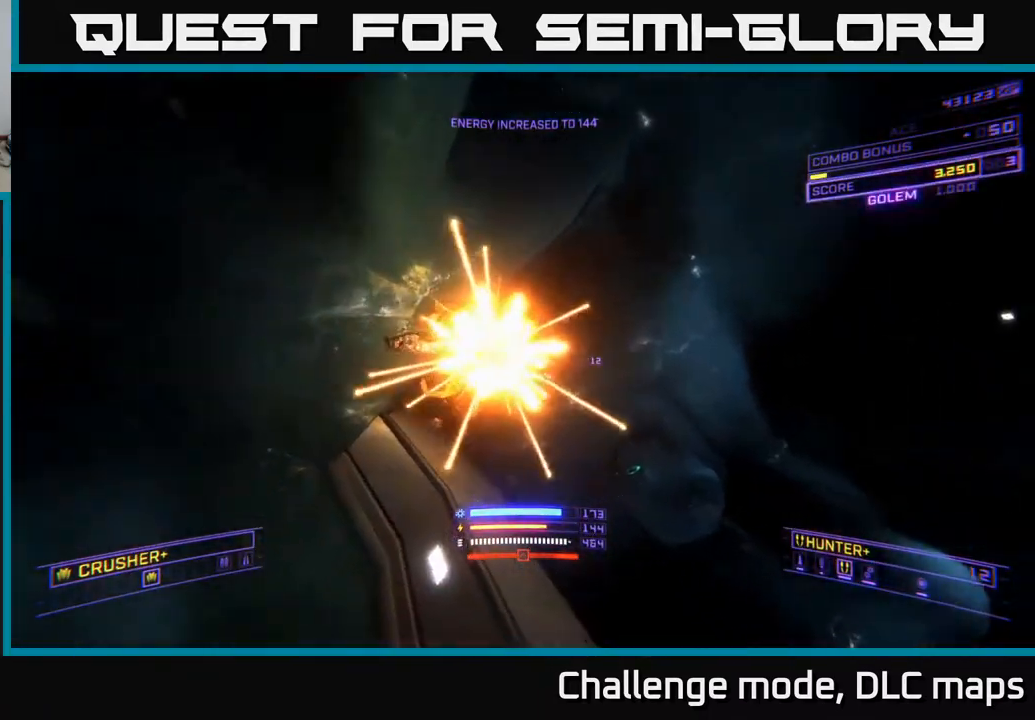
{"buttons": [], "left_stick": "up-left", "right_stick": "left", "events": [[100, "right_stick", "center"], [250, "X", "down"], [367, "left_stick", "up-left"], [383, "right_stick", "left"], [500, "X", "up"]]}
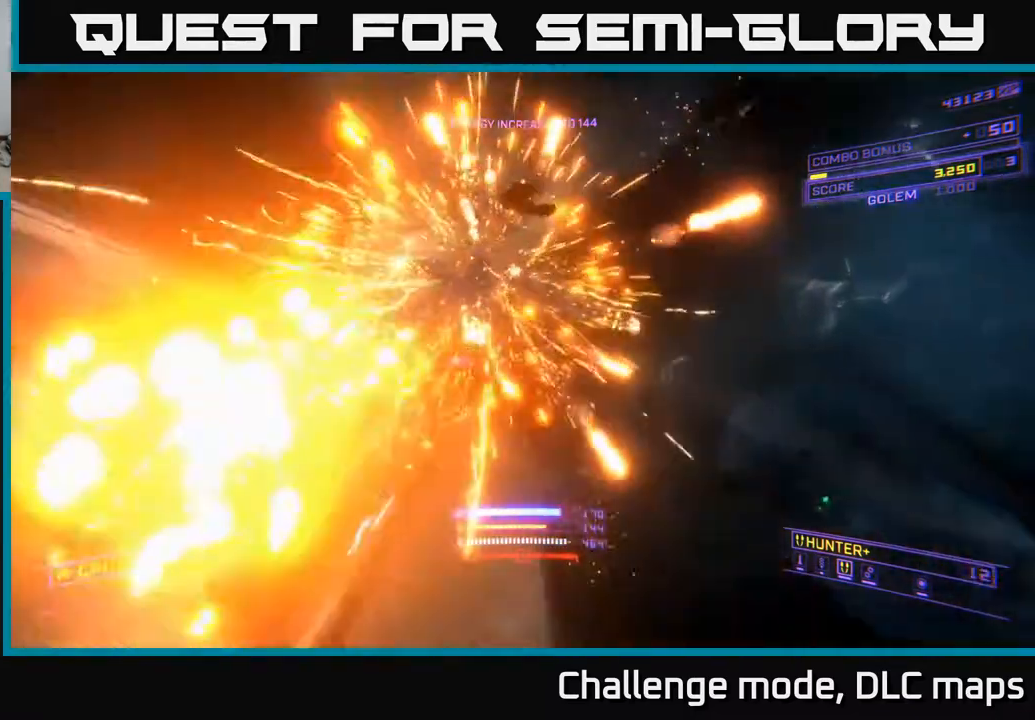
{"buttons": [], "left_stick": "up", "right_stick": "up-right", "events": [[67, "right_stick", "up-right"], [183, "right_stick", "center"], [200, "left_stick", "up"], [317, "R3", "down"], [433, "R3", "up"], [467, "right_stick", "up-right"]]}
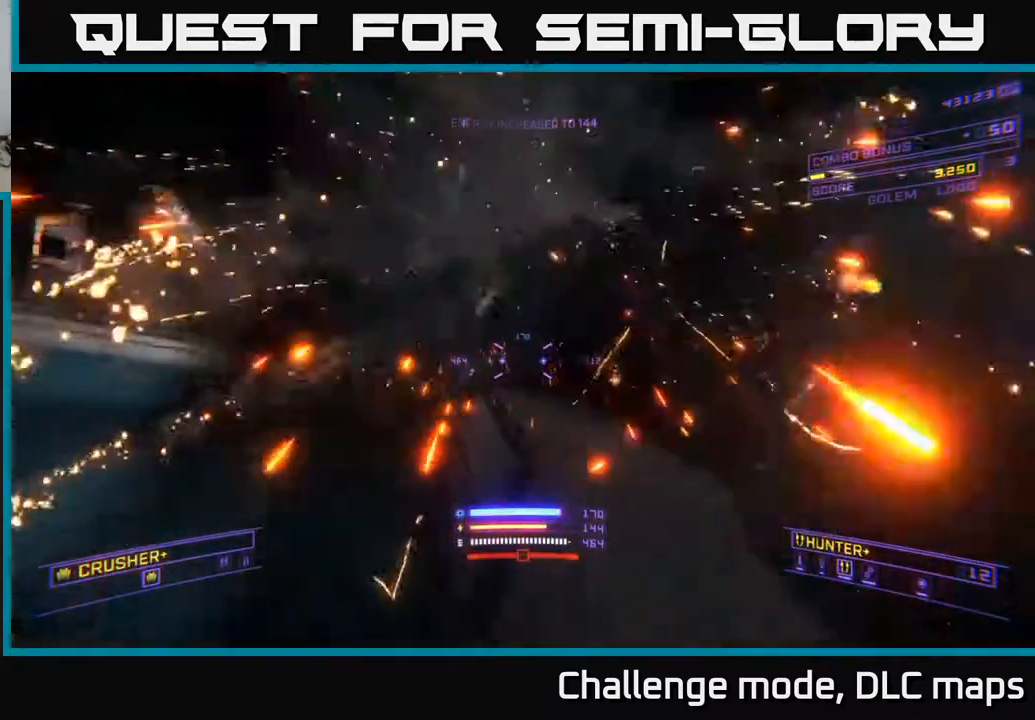
{"buttons": [], "left_stick": "up-right", "right_stick": "right", "events": [[317, "right_stick", "right"], [350, "left_stick", "up-right"]]}
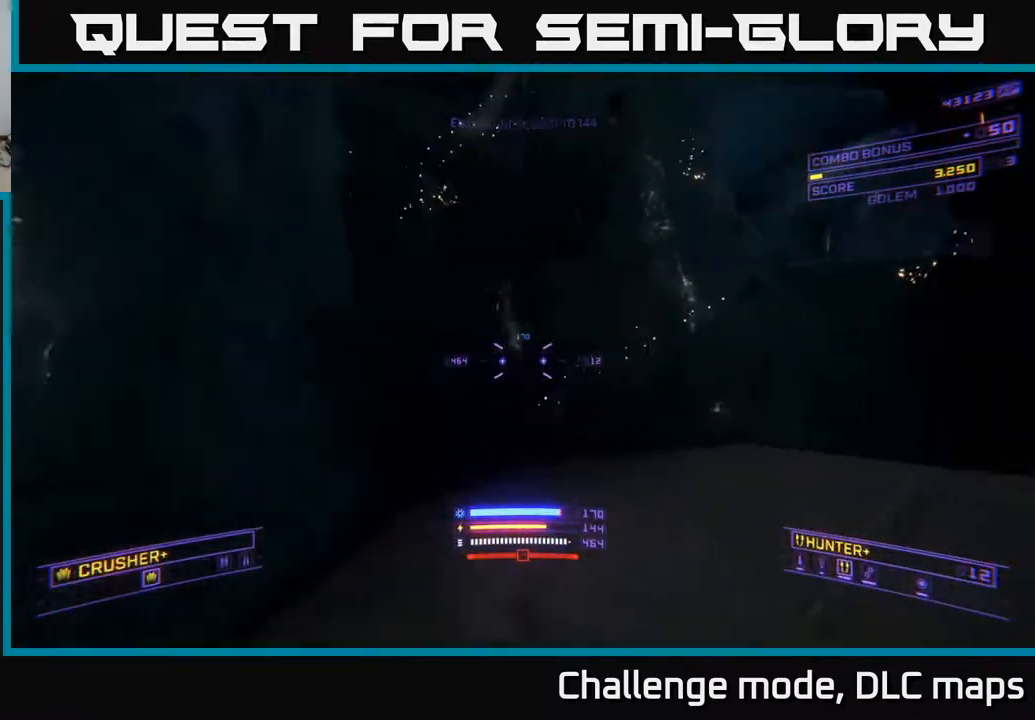
{"buttons": [], "left_stick": "up-left", "right_stick": "right", "events": [[433, "left_stick", "up-left"]]}